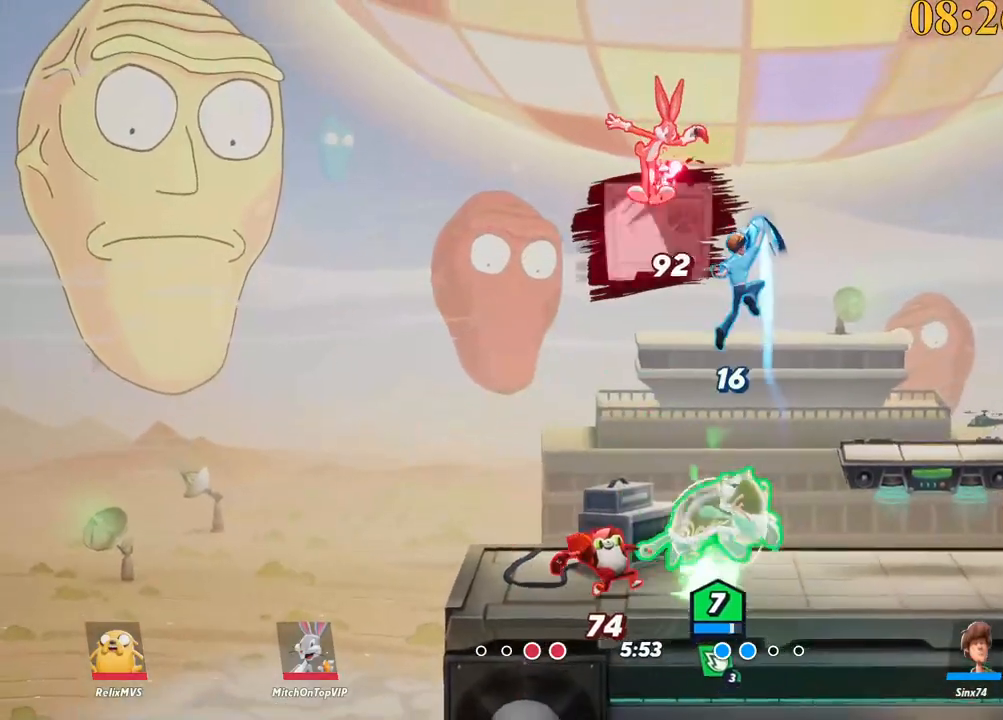
Gameplay with keyboard; each line is a JSON object with the keys held at the frame after it. "events" lists presses ("down") and releases ("up") of ".", "/", "0", "1", "2", "3", "4", "5", "6", "7", "8", "9", "a", "alt_l", "alt_r", "b", "backslash", "backspace", "c", "caps_lock", "comma", "ctrl_l", "ctrl_r", "d", "e", "equals", "f", "g", "h", "i", "j", "k", "l", "lbracket", "m", "minus", "n", "o", "p", "q", "quote", "r", "rbracket", "return", "s", "semicolon", "shift_l", "shift_r", "space", "super", "t", "tab", "tilde", "u", "v", "w", "x", "y" and "z" between this image and that frame as [ms after this image, input, new state], when the widget could be followed in between. No other keys are recorded. Mouse input is not recorded.
{"keys": ["a"], "events": [[84, "space", "down"], [134, "backslash", "up"], [284, "space", "up"], [317, "a", "down"], [317, "d", "up"], [367, "x", "down"], [417, "x", "up"]]}
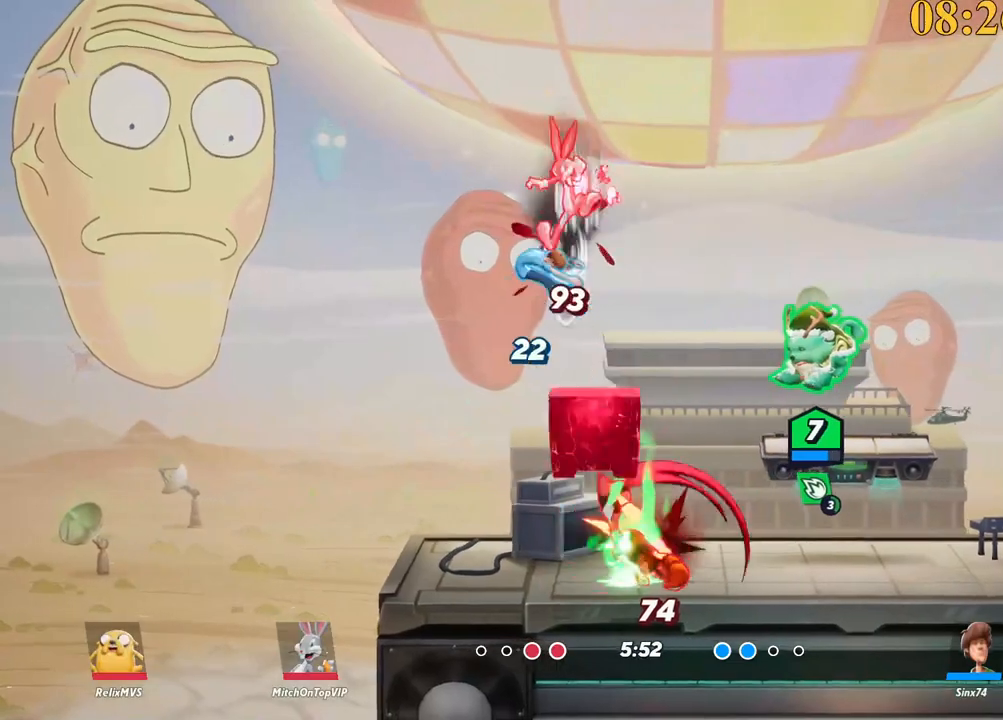
{"keys": ["a"], "events": [[17, "a", "up"], [17, "s", "down"], [50, "d", "down"], [334, "backslash", "down"], [467, "a", "down"], [467, "backslash", "up"], [467, "d", "up"], [467, "s", "up"]]}
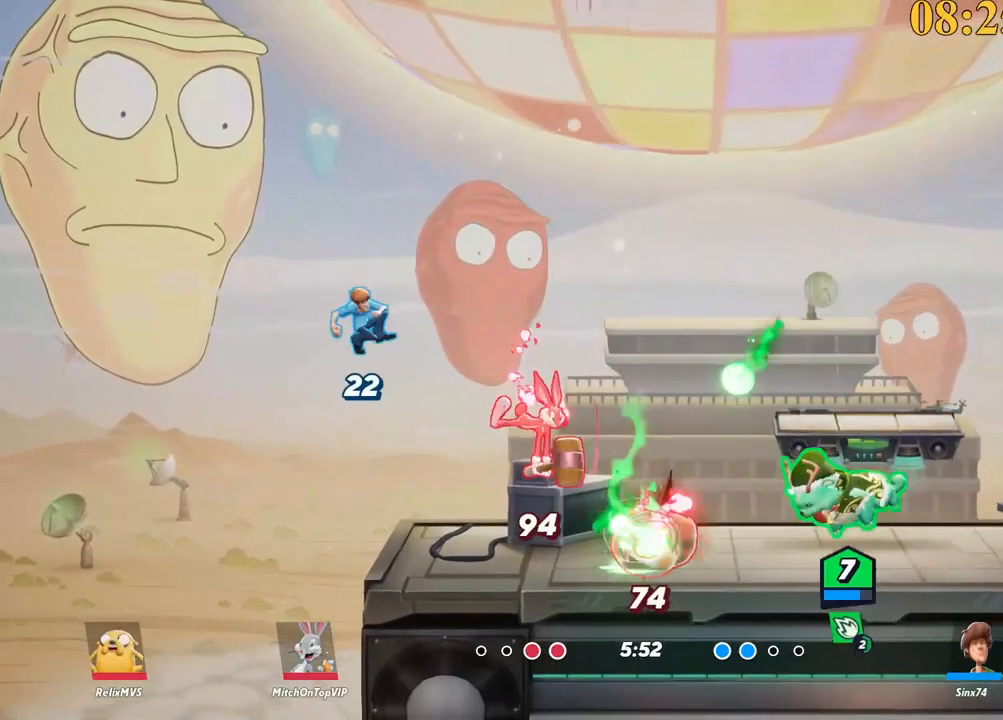
{"keys": ["a"], "events": [[17, "semicolon", "down"], [150, "semicolon", "up"], [200, "w", "down"], [484, "w", "up"]]}
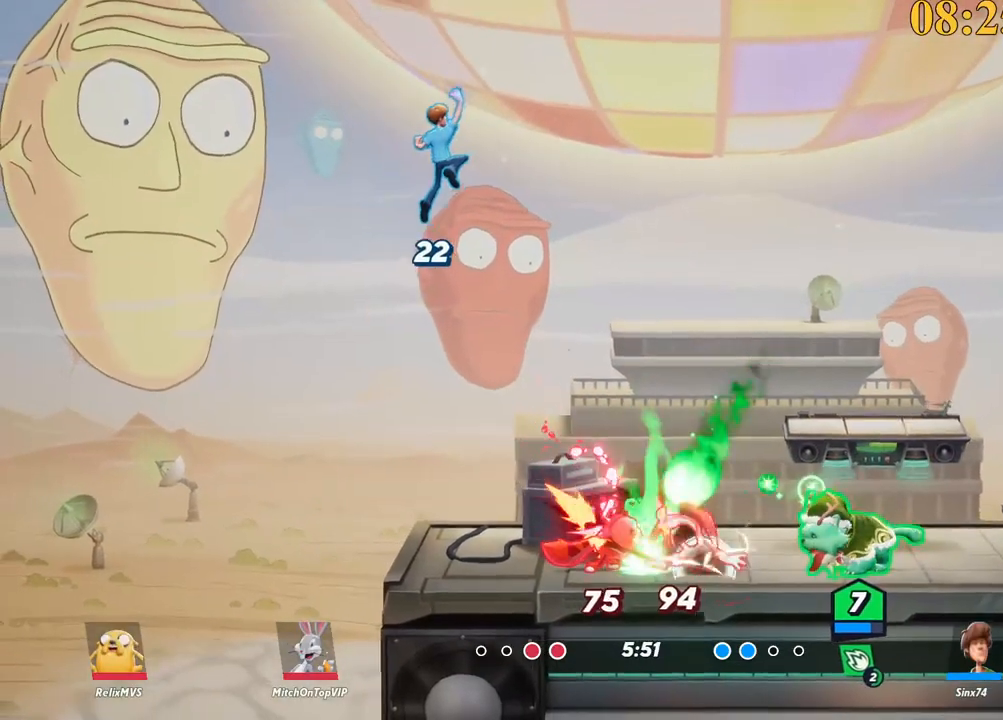
{"keys": ["a", "lbracket"], "events": [[67, "backslash", "down"], [267, "backslash", "up"], [267, "space", "down"], [350, "space", "up"], [400, "lbracket", "down"]]}
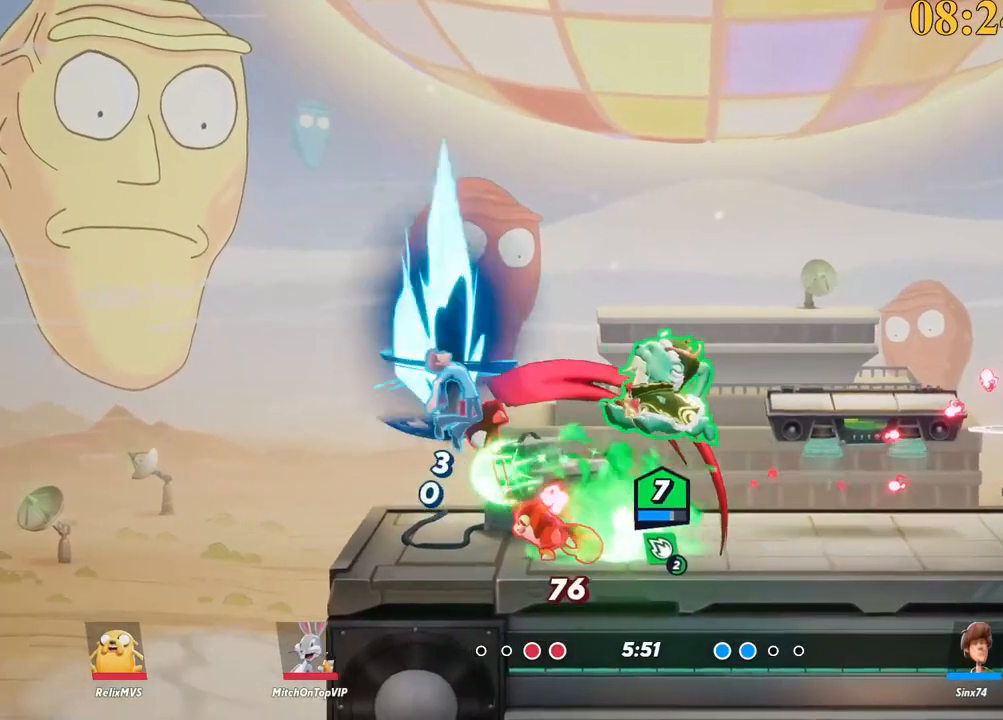
{"keys": ["d"], "events": [[34, "lbracket", "up"], [34, "s", "down"], [184, "s", "up"], [267, "a", "up"], [317, "d", "down"]]}
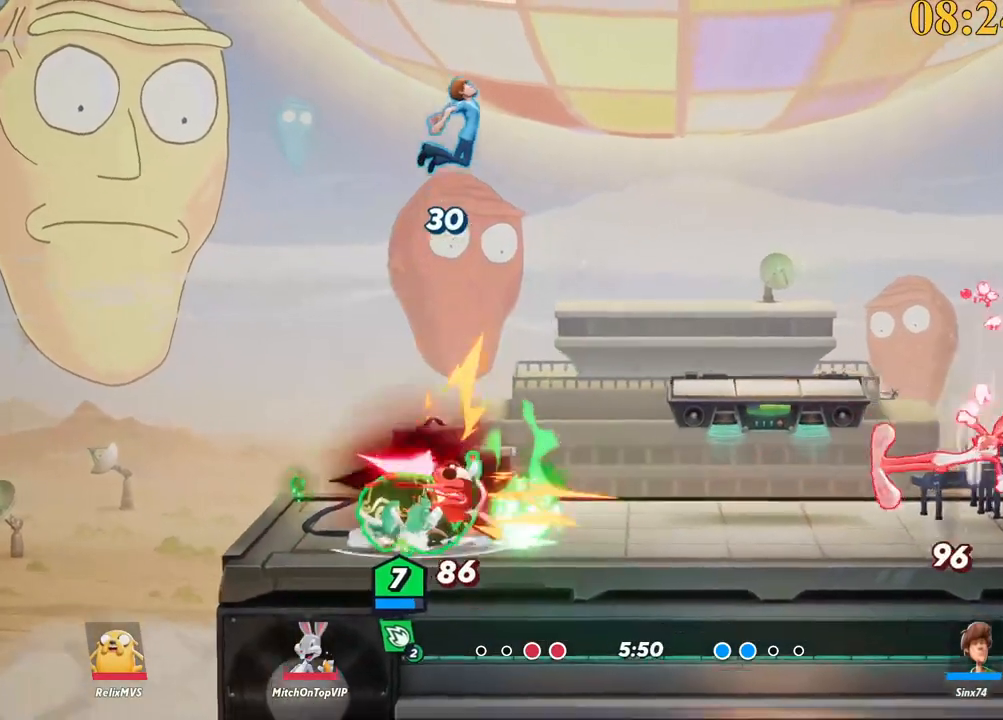
{"keys": ["d", "w"], "events": [[100, "backslash", "down"], [184, "a", "down"], [234, "d", "up"], [267, "backslash", "up"], [367, "space", "down"], [367, "w", "down"], [417, "a", "up"], [417, "d", "down"], [500, "space", "up"]]}
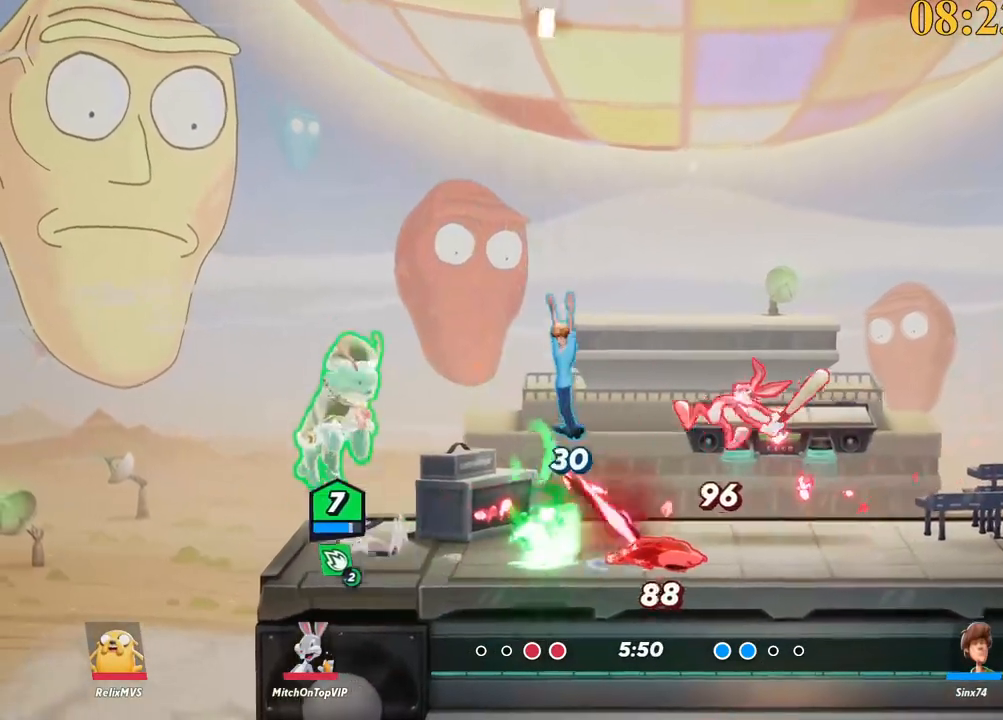
{"keys": ["a", "s"]}
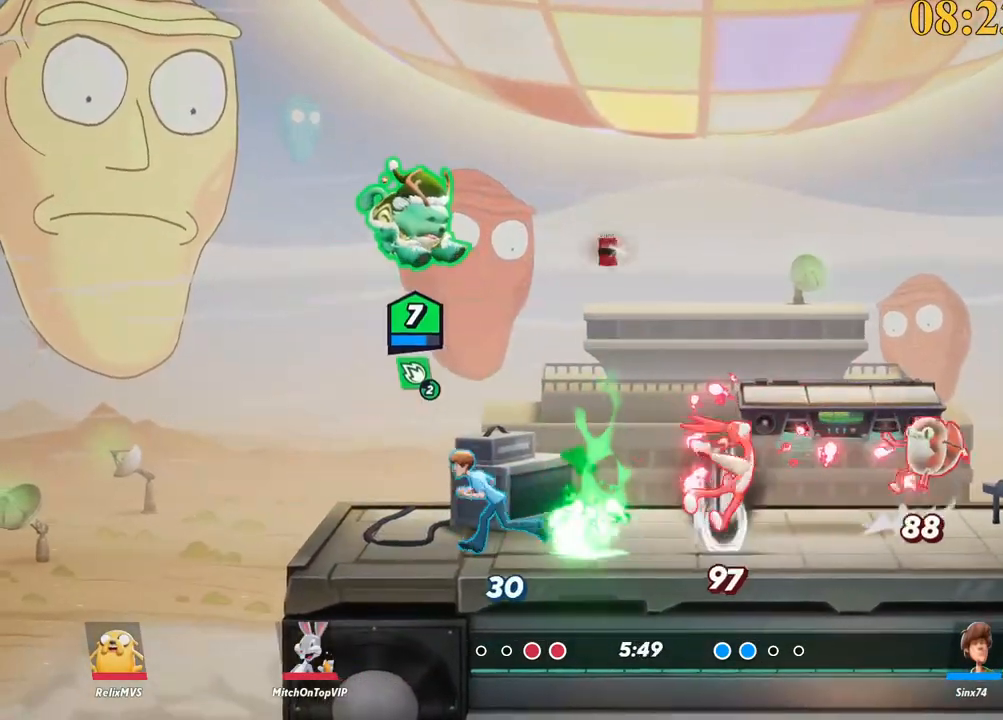
{"keys": ["d", "semicolon"], "events": [[334, "a", "up"], [334, "d", "down"], [384, "semicolon", "down"], [434, "s", "up"]]}
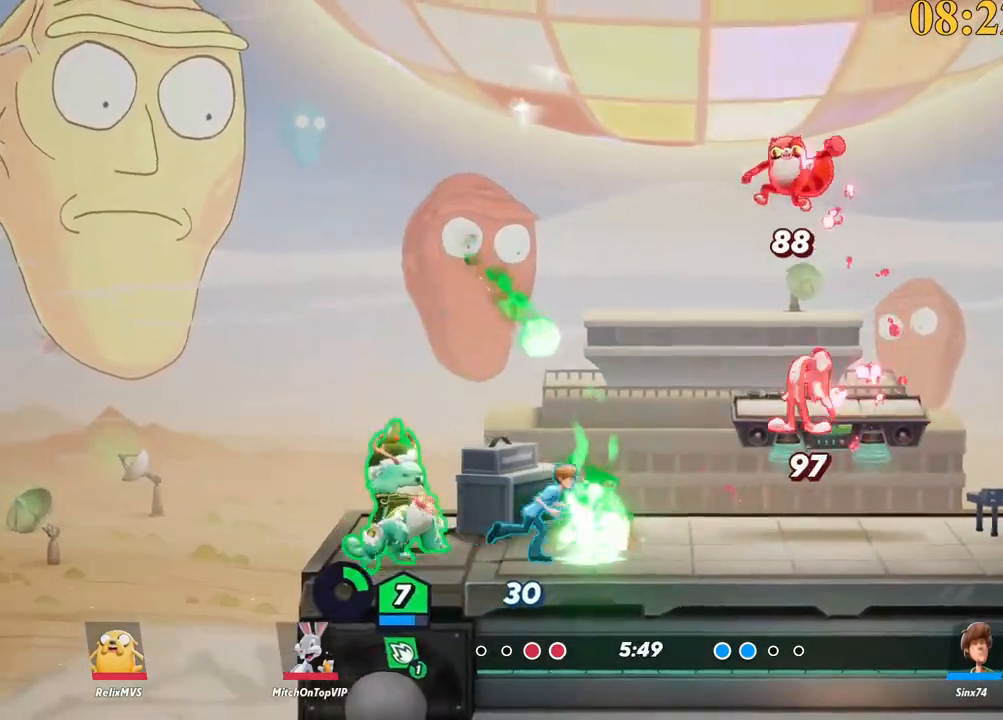
{"keys": ["backslash", "d"], "events": [[17, "semicolon", "up"], [67, "w", "down"], [434, "backslash", "down"], [484, "w", "up"]]}
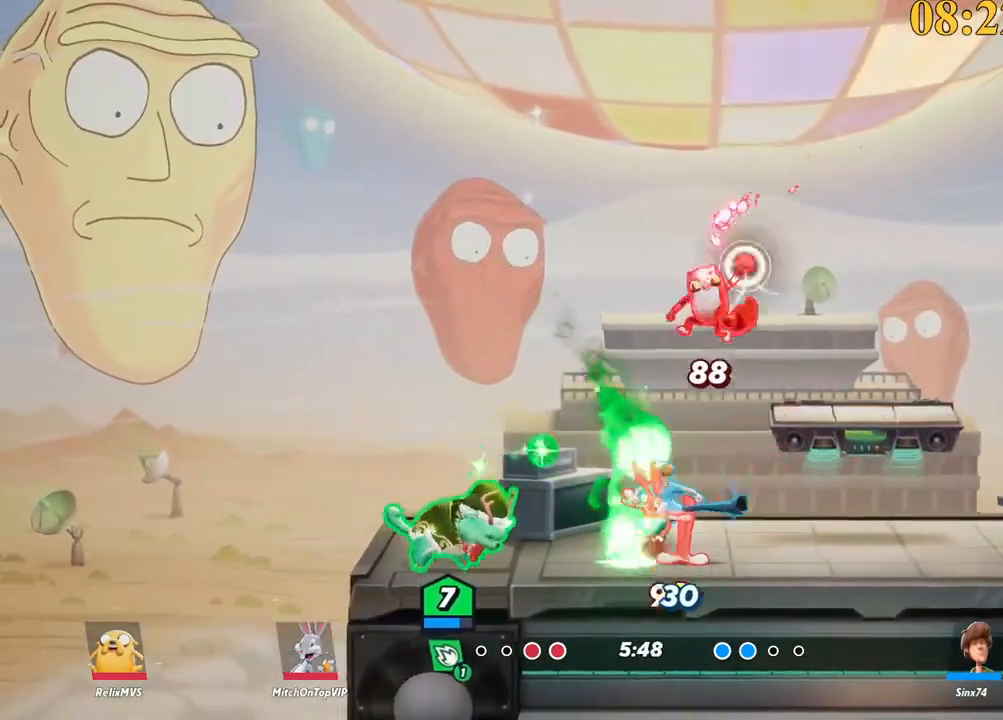
{"keys": ["d"], "events": [[84, "backslash", "up"], [134, "space", "down"], [217, "space", "up"], [267, "p", "down"], [500, "p", "up"]]}
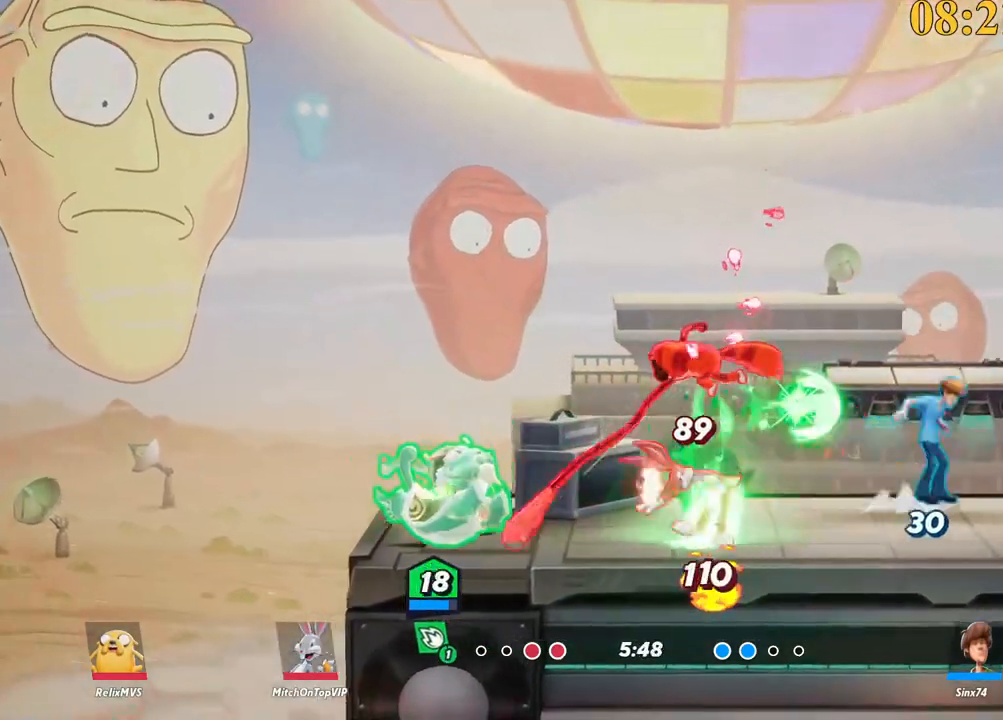
{"keys": ["d"], "events": [[84, "s", "down"], [184, "s", "up"]]}
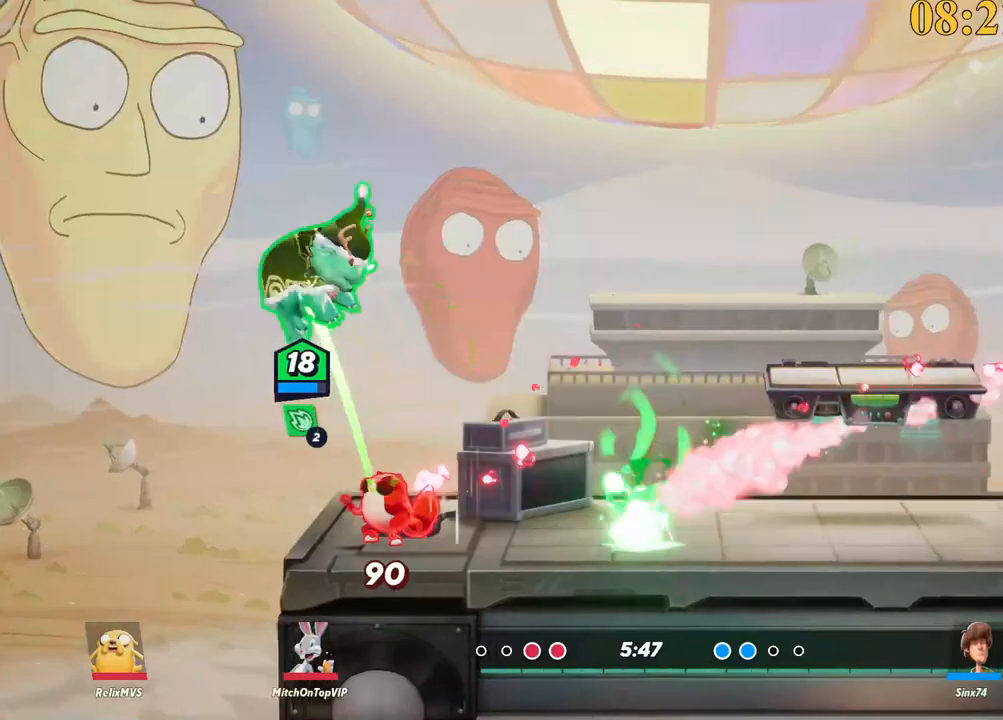
{"keys": ["p"], "events": [[150, "backslash", "down"], [184, "space", "down"], [284, "space", "up"], [334, "backslash", "up"], [417, "p", "down"], [467, "d", "up"]]}
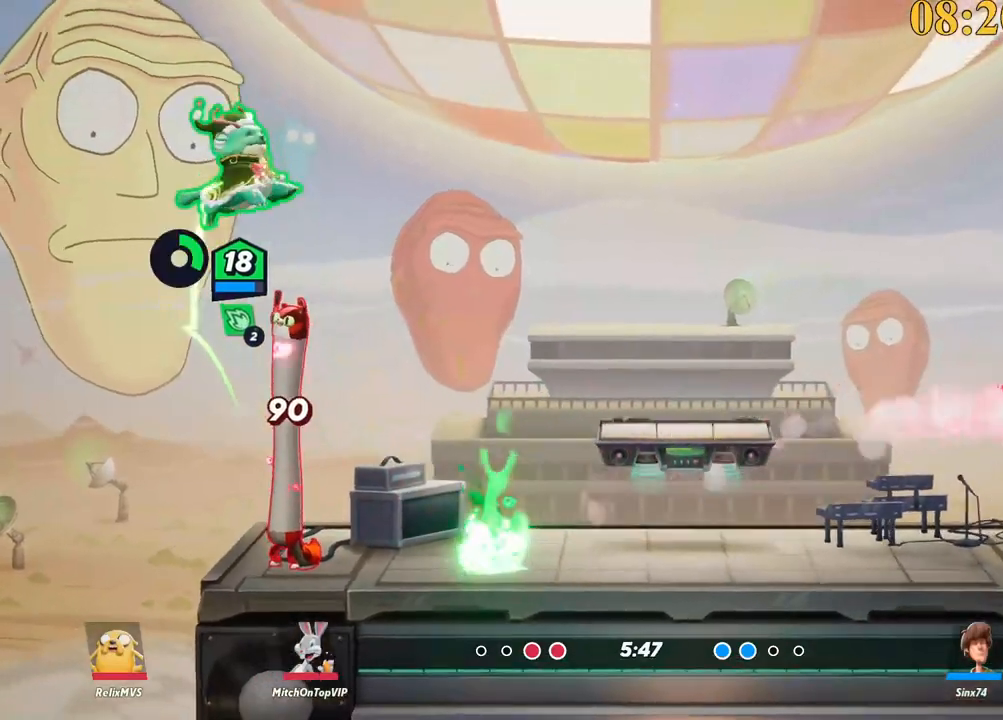
{"keys": ["d", "s"], "events": [[100, "p", "up"], [250, "s", "down"], [434, "d", "down"]]}
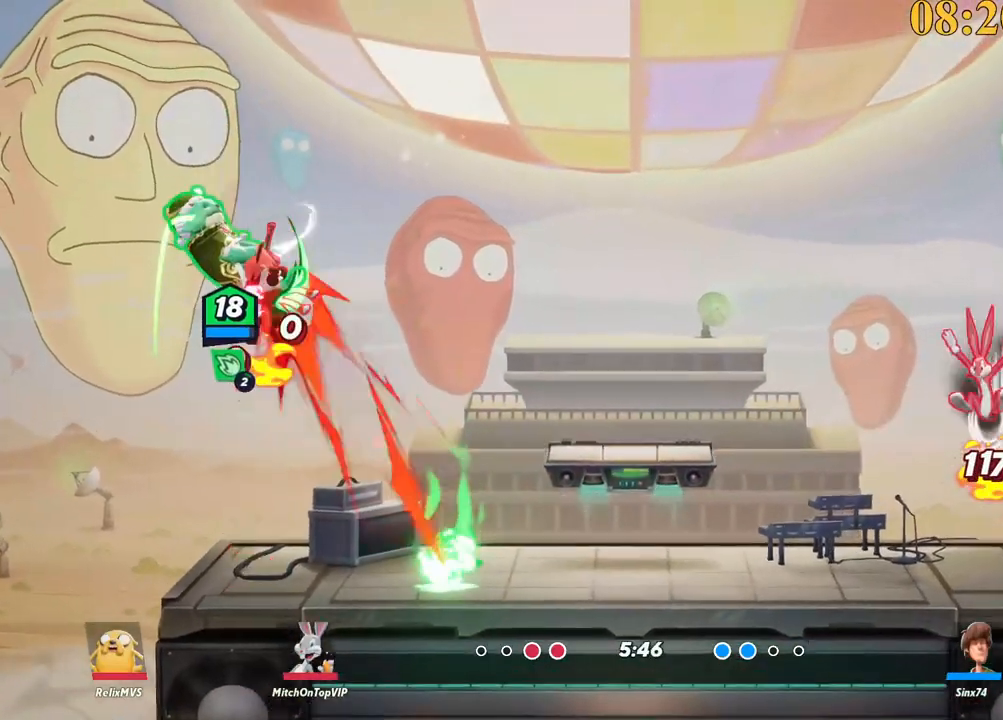
{"keys": ["d"], "events": [[434, "s", "up"]]}
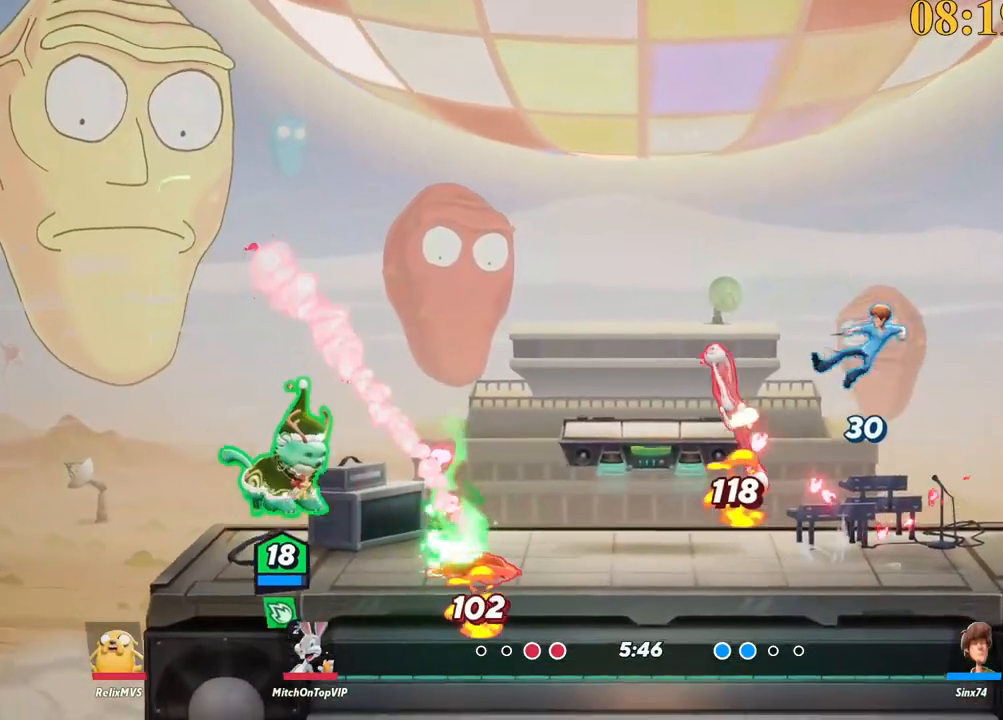
{"keys": ["d", "w"], "events": [[117, "semicolon", "down"], [217, "semicolon", "up"], [267, "w", "down"]]}
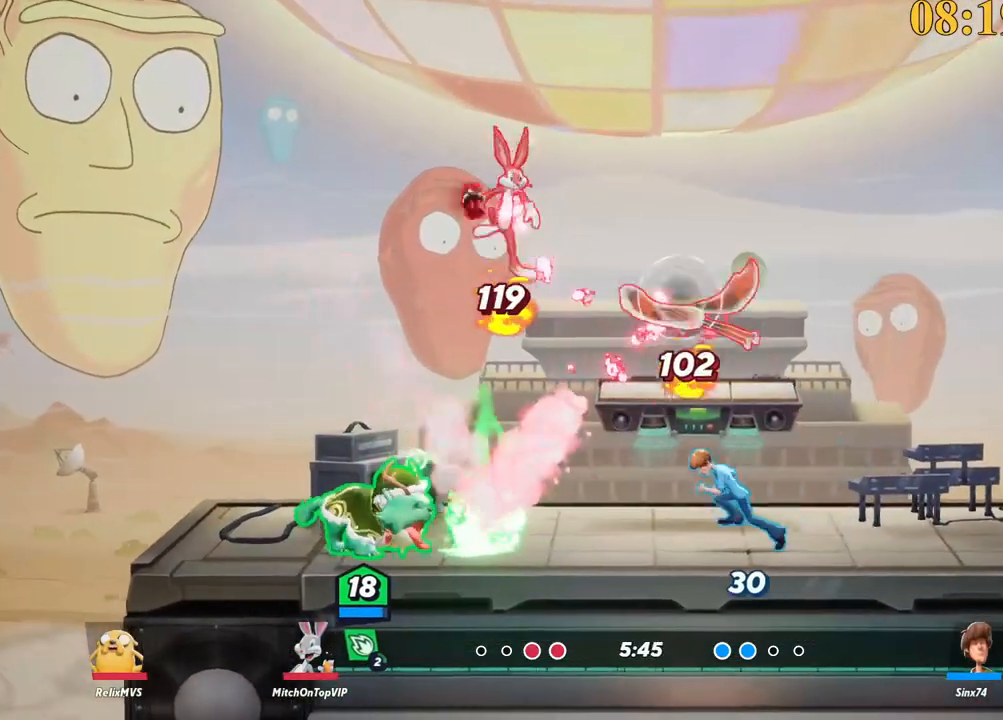
{"keys": ["backspace", "d", "w"], "events": [[184, "backslash", "down"], [234, "w", "up"], [334, "space", "down"], [384, "backslash", "up"], [417, "backspace", "down"], [417, "space", "up"], [467, "w", "down"]]}
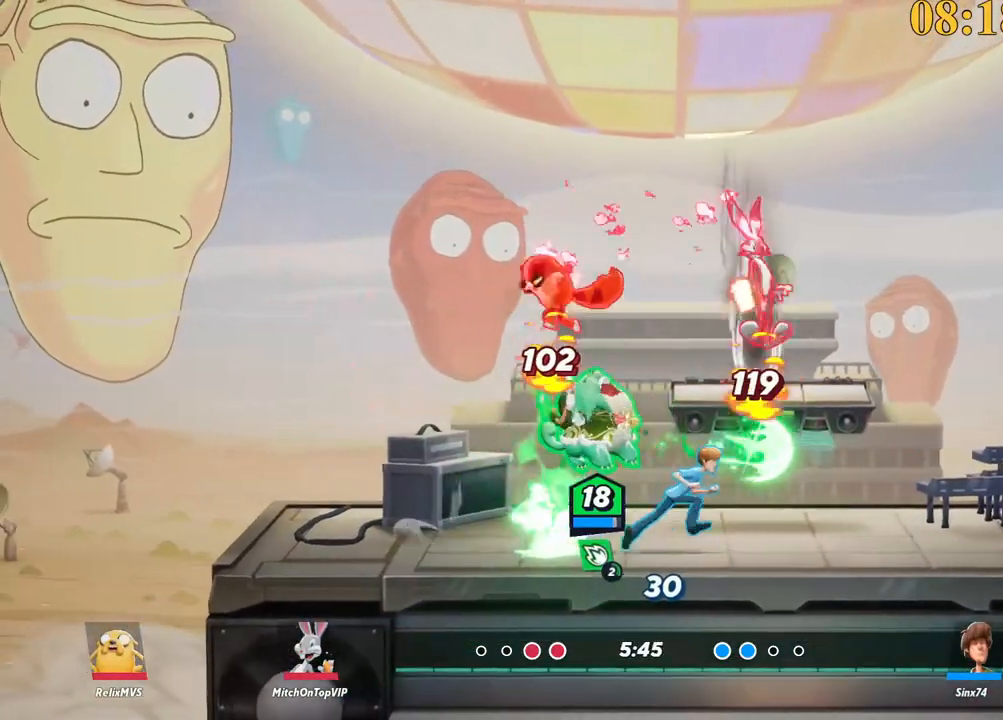
{"keys": ["backslash", "d"], "events": [[17, "backspace", "up"], [434, "backslash", "down"], [484, "w", "up"]]}
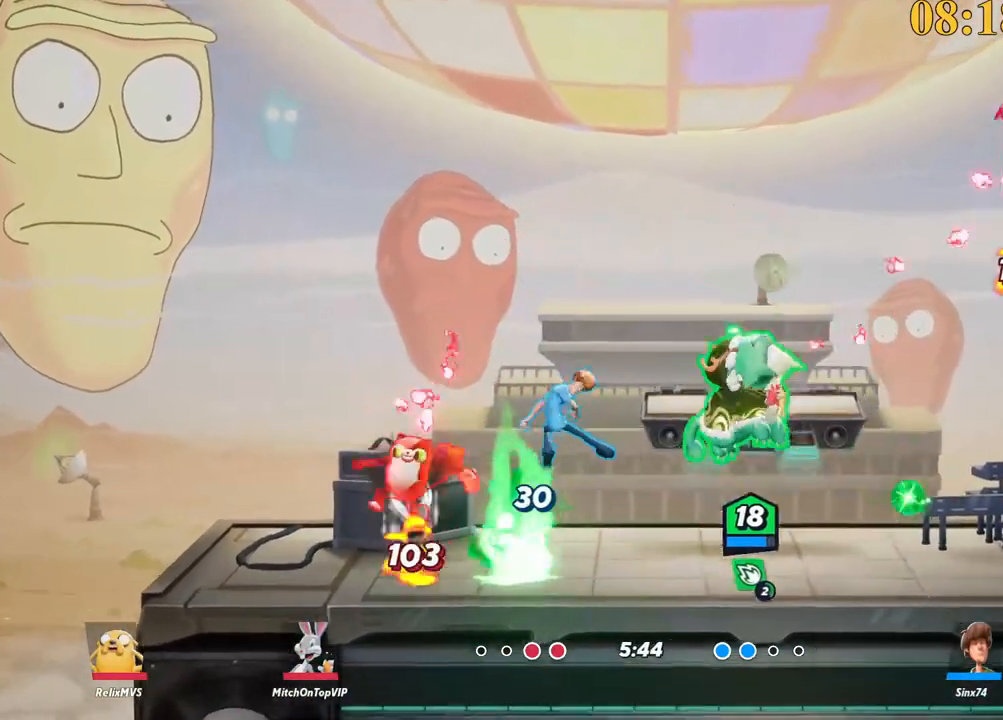
{"keys": ["d", "s"], "events": [[67, "space", "down"], [167, "backslash", "up"], [217, "space", "up"], [300, "lbracket", "down"], [300, "p", "down"], [400, "s", "down"], [450, "lbracket", "up"], [450, "p", "up"]]}
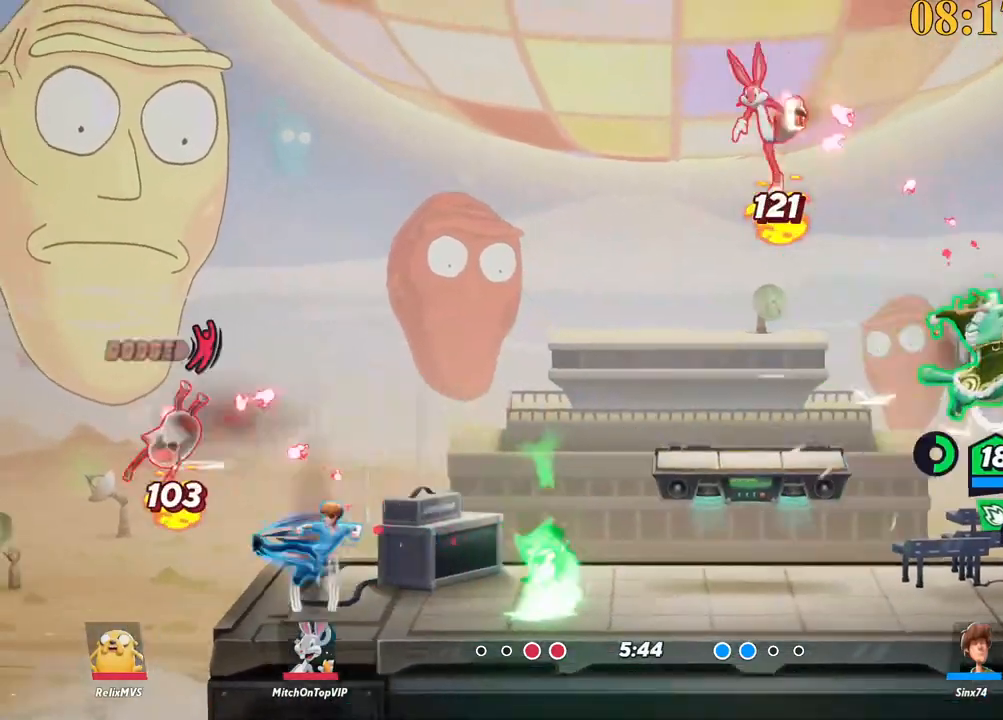
{"keys": ["a"], "events": [[267, "a", "down"], [317, "d", "up"], [450, "s", "up"]]}
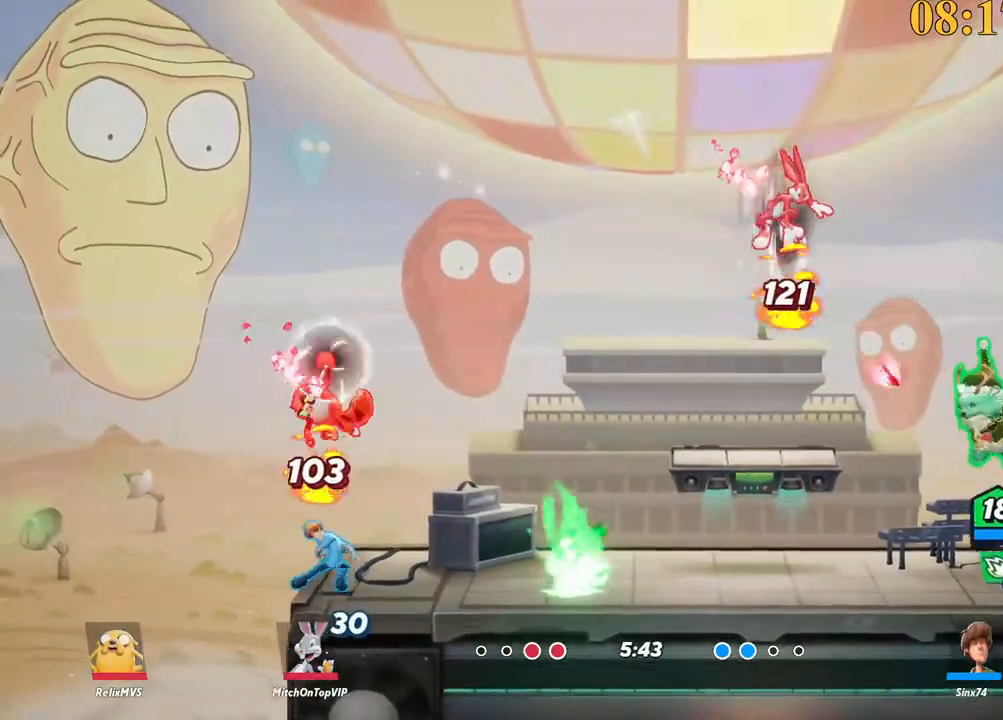
{"keys": ["d"], "events": [[417, "a", "up"], [417, "d", "down"]]}
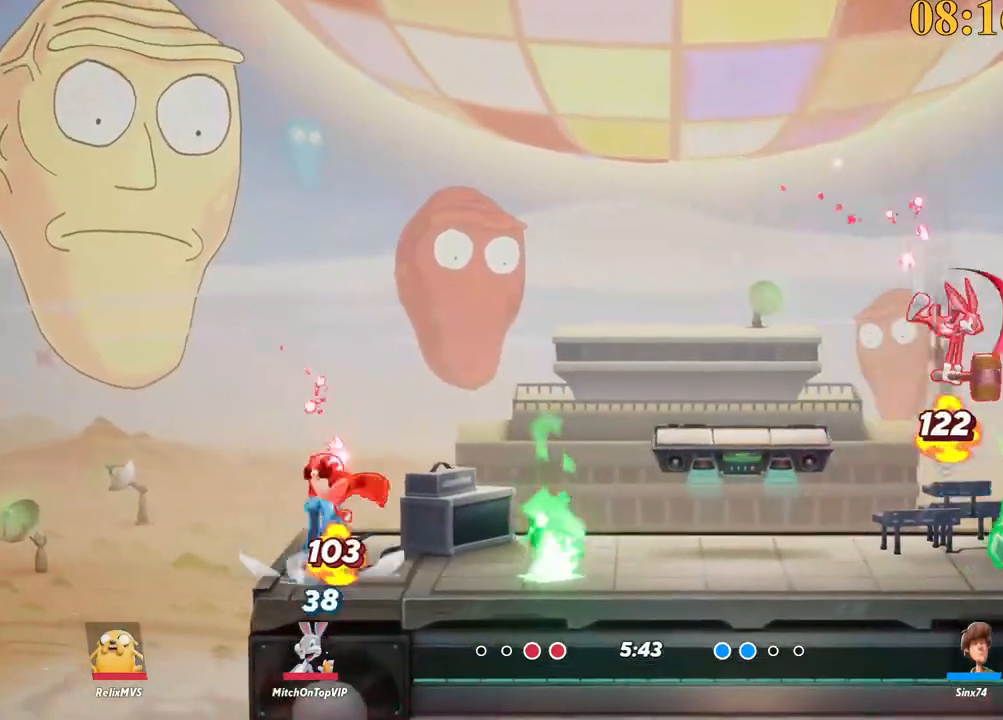
{"keys": ["a", "backslash", "d", "space"], "events": [[100, "a", "down"], [184, "d", "up"], [284, "a", "up"], [284, "d", "down"], [467, "backslash", "down"], [500, "a", "down"], [500, "space", "down"]]}
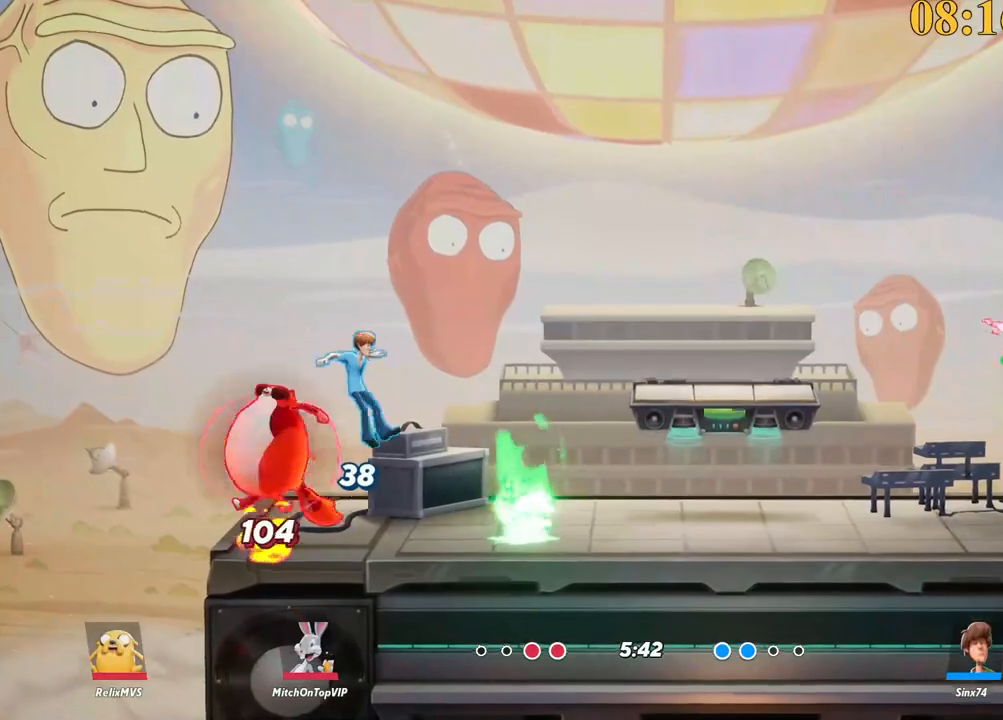
{"keys": ["a", "s"], "events": [[50, "backslash", "up"], [50, "d", "up"], [100, "space", "up"], [150, "p", "down"], [234, "s", "down"], [334, "p", "up"]]}
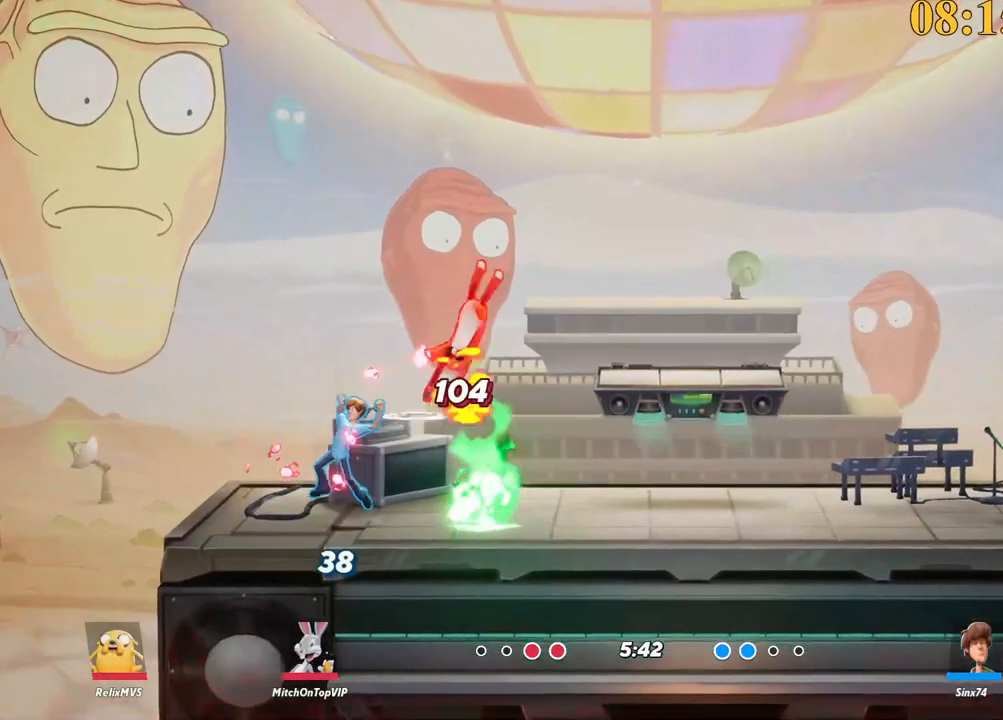
{"keys": ["d", "s"], "events": [[67, "s", "up"], [250, "s", "down"], [300, "a", "up"], [300, "d", "down"]]}
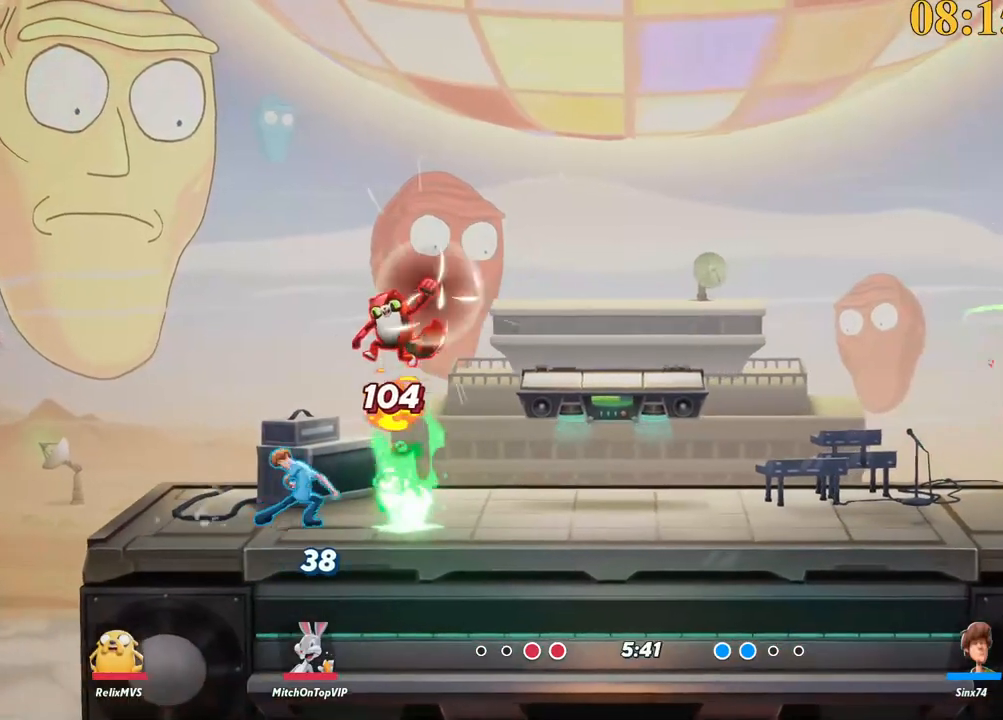
{"keys": ["a", "semicolon"], "events": [[200, "backslash", "down"], [300, "backslash", "up"], [334, "a", "down"], [334, "d", "up"], [334, "s", "up"], [434, "semicolon", "down"]]}
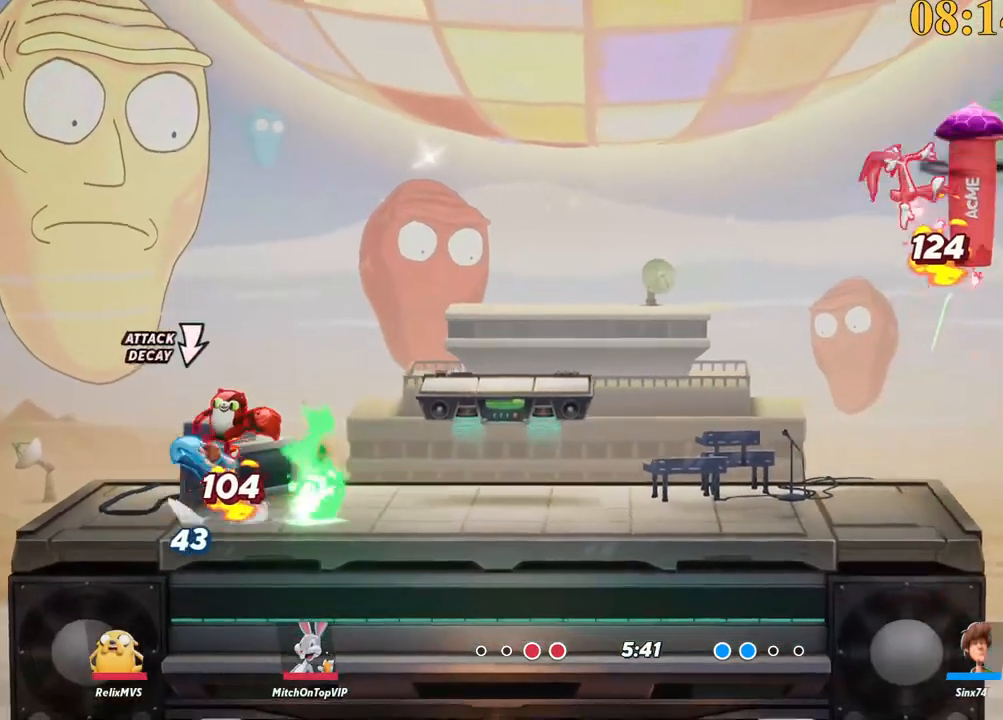
{"keys": ["a", "w"], "events": [[34, "semicolon", "up"], [84, "w", "down"]]}
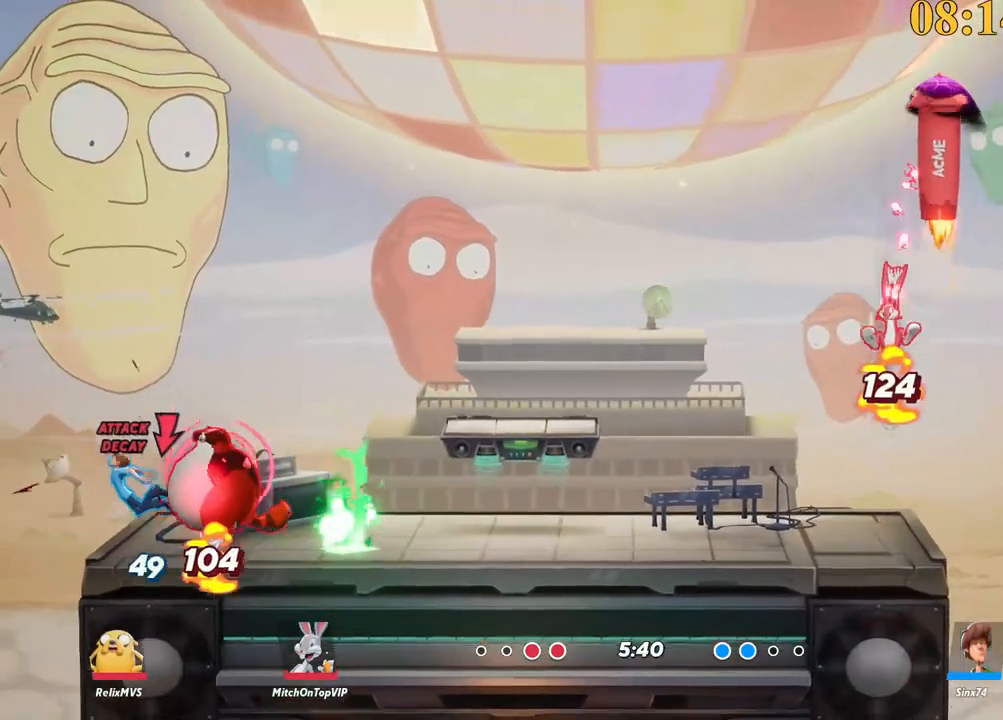
{"keys": ["a", "p"], "events": [[34, "backslash", "down"], [134, "space", "down"], [184, "w", "up"], [234, "backslash", "up"], [234, "space", "up"], [467, "p", "down"]]}
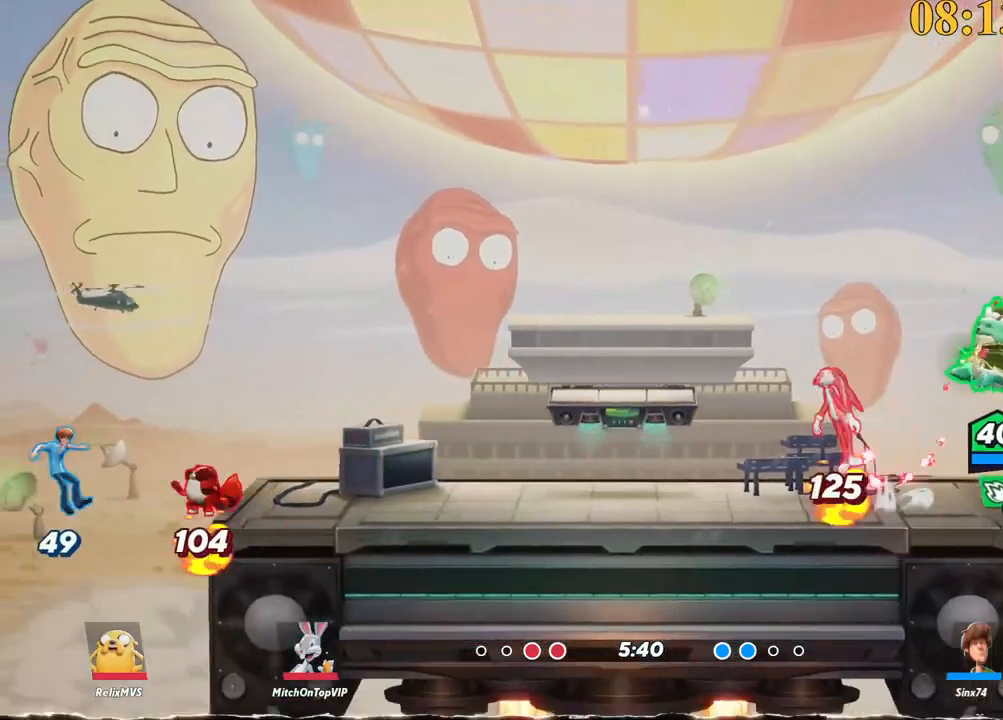
{"keys": ["a", "s"], "events": [[17, "semicolon", "down"], [50, "semicolon", "up"], [234, "s", "down"], [417, "p", "up"]]}
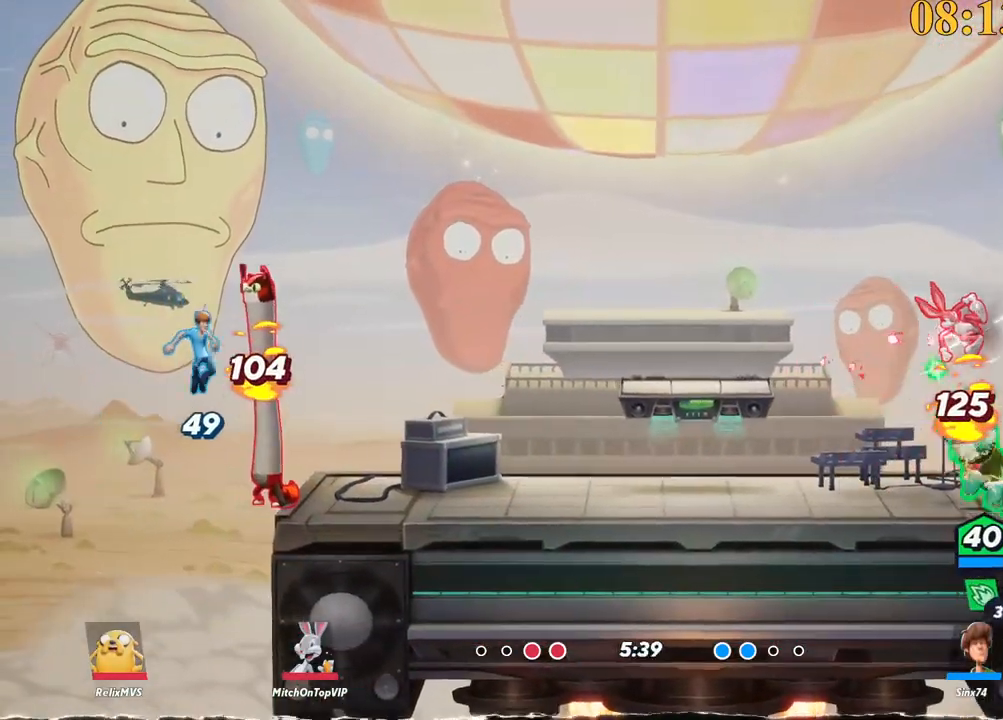
{"keys": ["d", "w"], "events": [[150, "backslash", "down"], [150, "s", "up"], [250, "a", "up"], [250, "backslash", "up"], [250, "d", "down"], [300, "backspace", "down"], [384, "backspace", "up"], [384, "w", "down"]]}
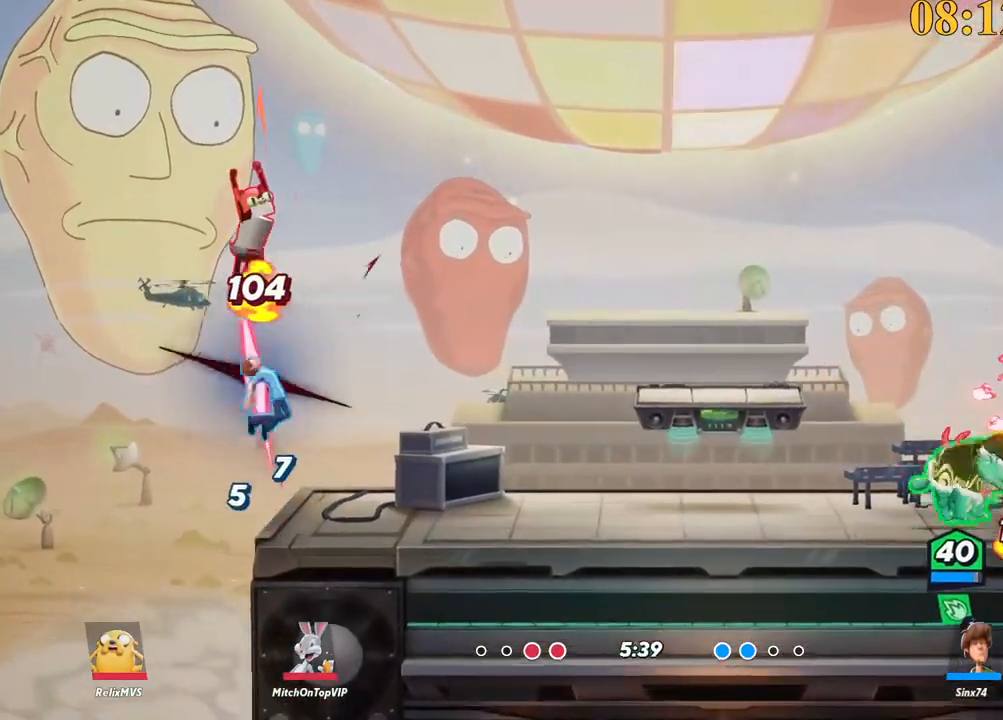
{"keys": ["d", "space", "w"], "events": [[67, "d", "up"], [167, "d", "down"], [217, "d", "up"], [250, "d", "down"], [300, "backslash", "down"], [350, "d", "up"], [434, "d", "down"], [434, "space", "down"], [484, "backslash", "up"]]}
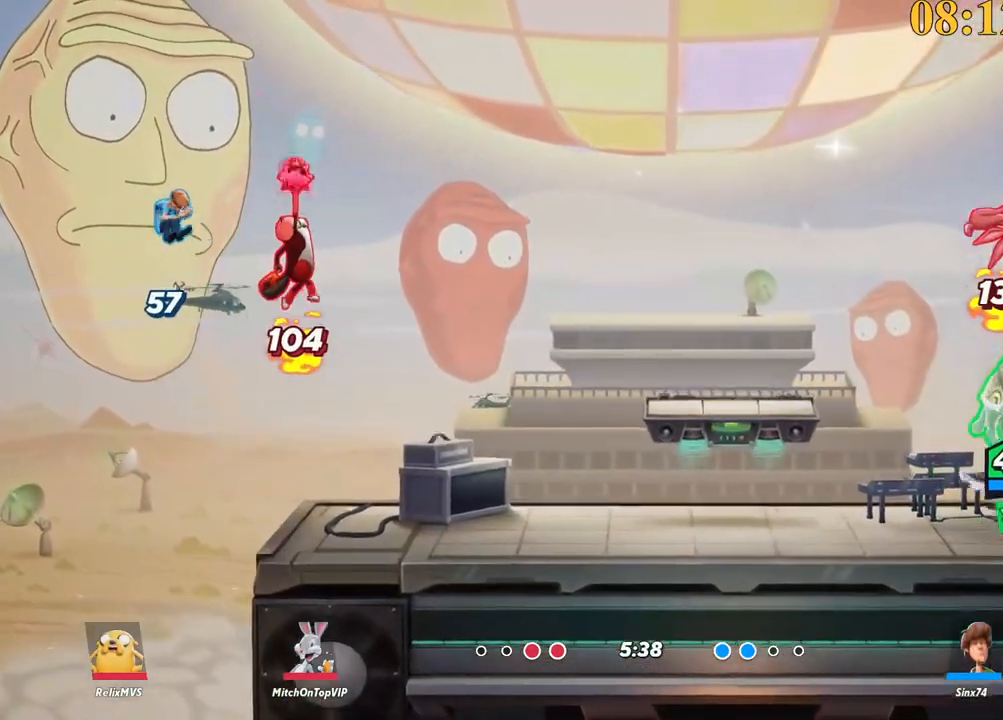
{"keys": ["a"], "events": [[34, "a", "down"], [34, "space", "up"], [84, "d", "up"], [84, "space", "down"], [84, "w", "up"], [350, "space", "up"], [400, "backspace", "down"], [484, "backspace", "up"]]}